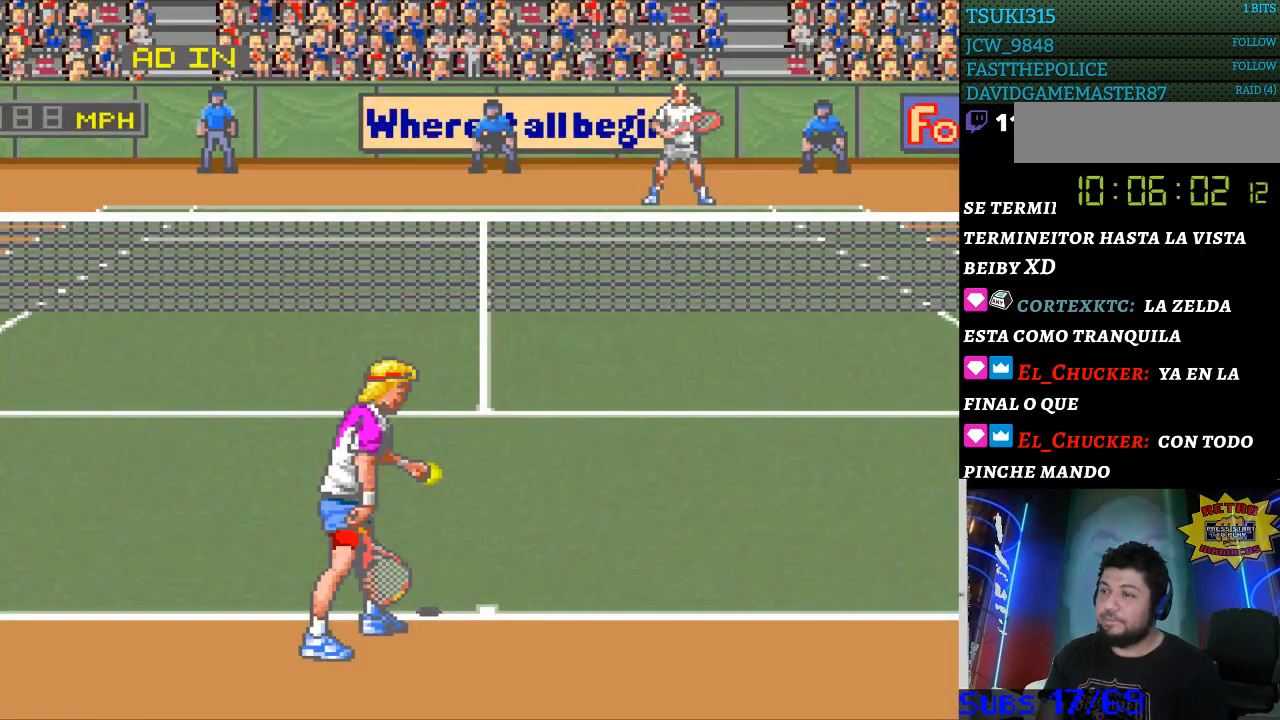
Gameplay with a controller (Nintendo layout); each line is a JSON object with the inputs held at the frame after it. "events" lists button and stick changes between this image and that frame as [ms after this image, input, new state], when the widget could be followed in between. Not read: L3 R3.
{"buttons": [], "events": [[100, "B", "down"], [167, "B", "up"], [267, "B", "down"], [333, "B", "up"], [400, "B", "down"], [467, "B", "up"]]}
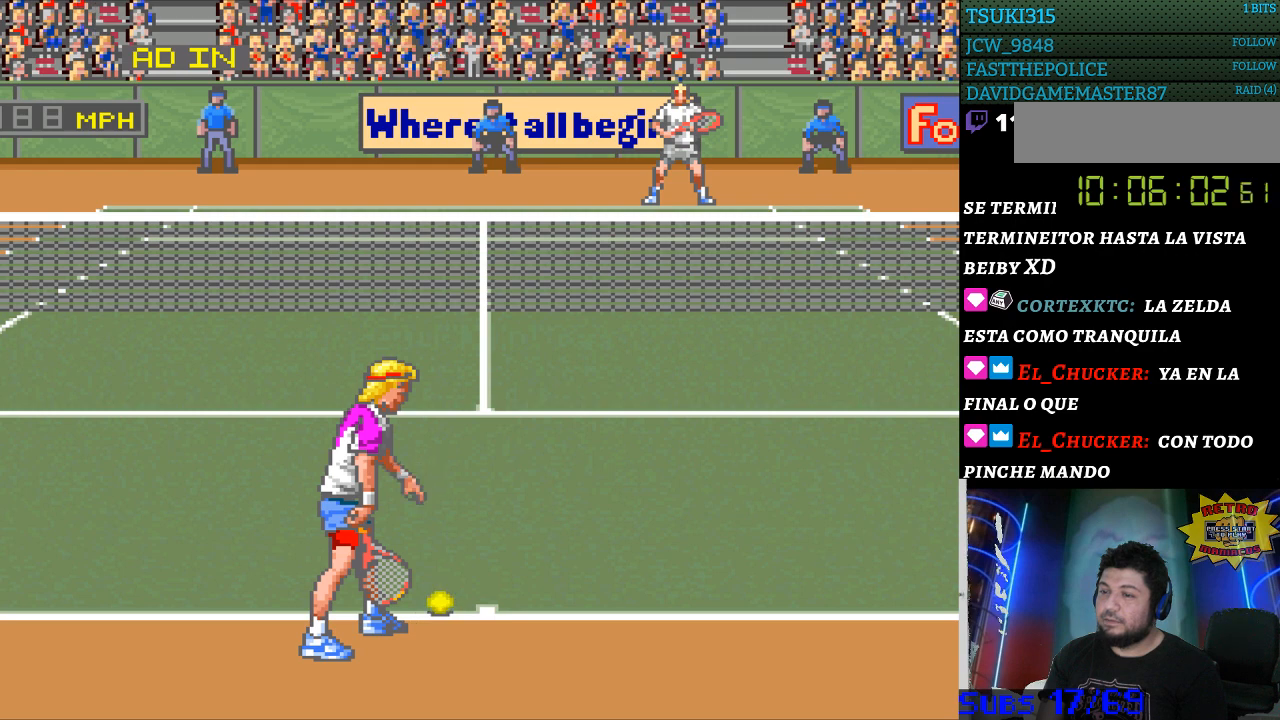
{"buttons": [], "events": [[67, "B", "down"], [133, "B", "up"], [200, "B", "down"], [267, "B", "up"]]}
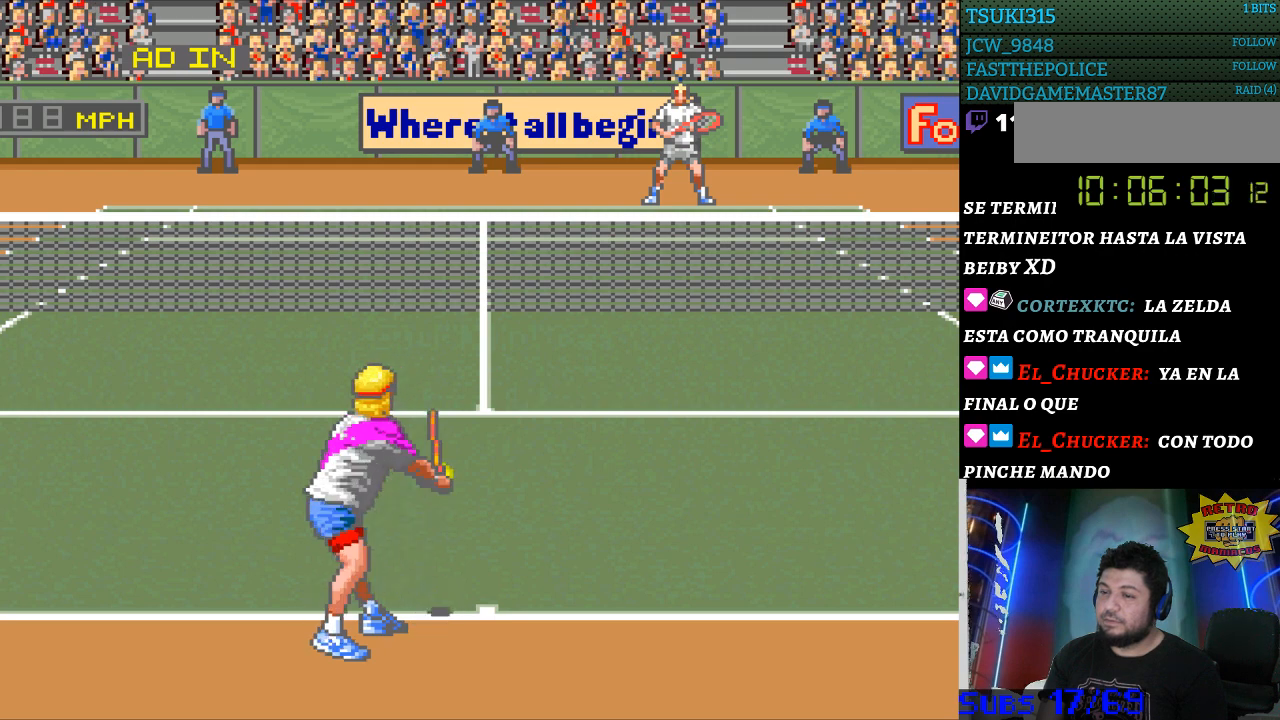
{"buttons": [], "events": []}
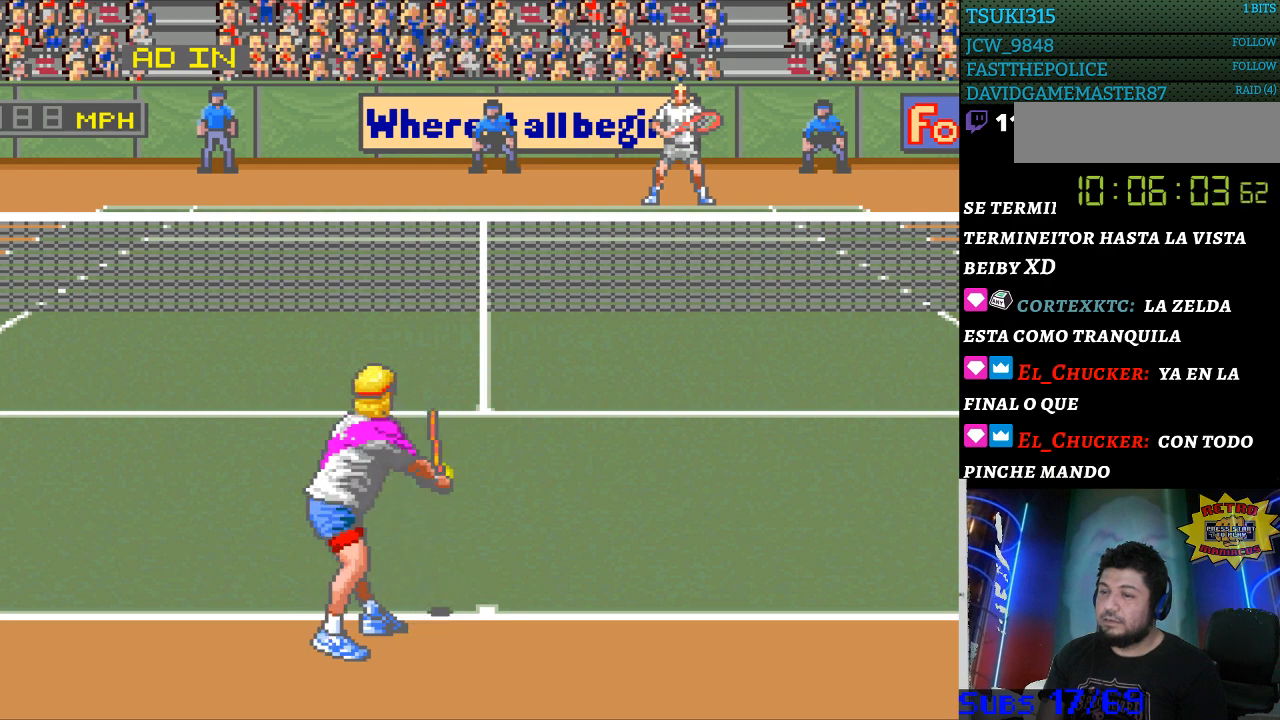
{"buttons": [], "events": []}
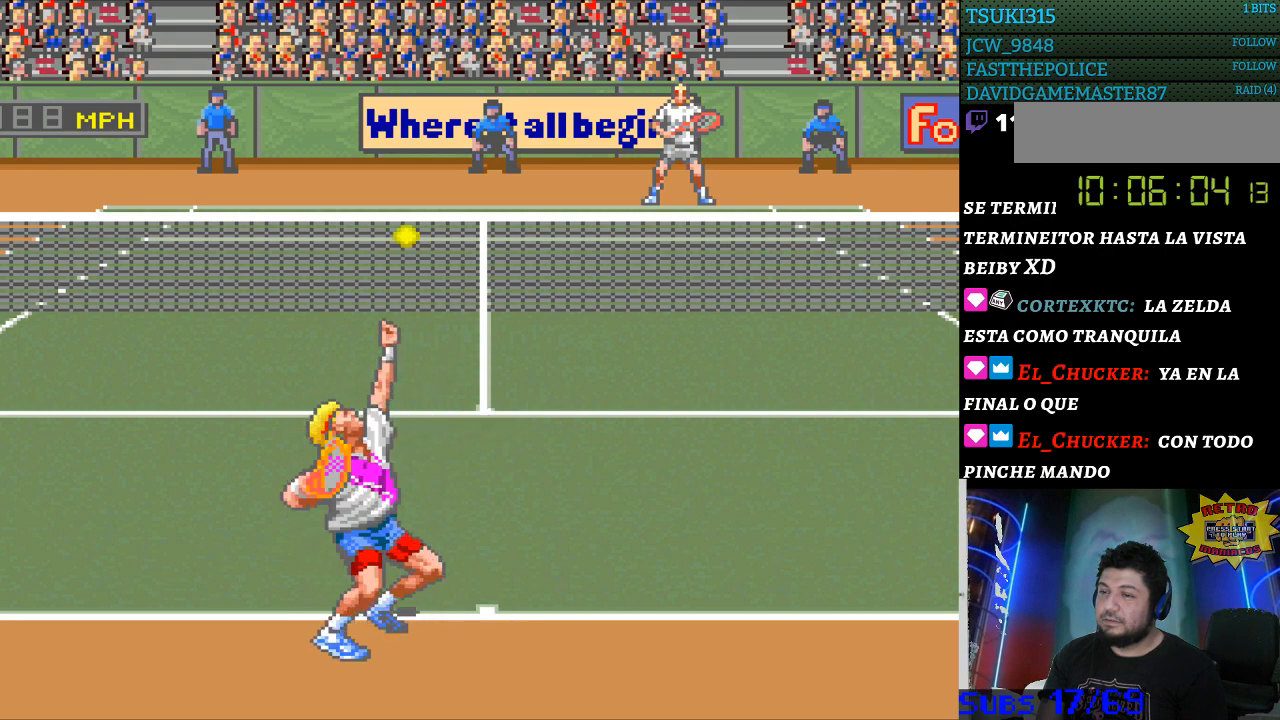
{"buttons": [], "events": [[367, "B", "down"], [500, "B", "up"]]}
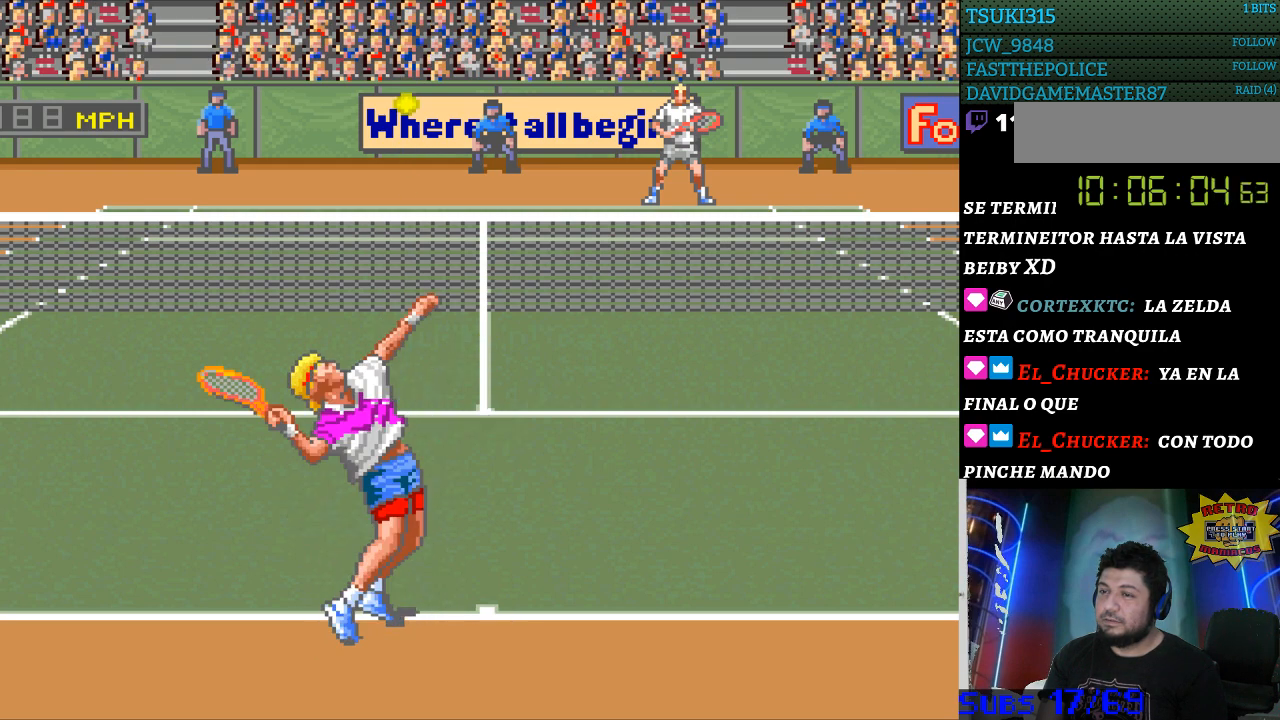
{"buttons": [], "events": []}
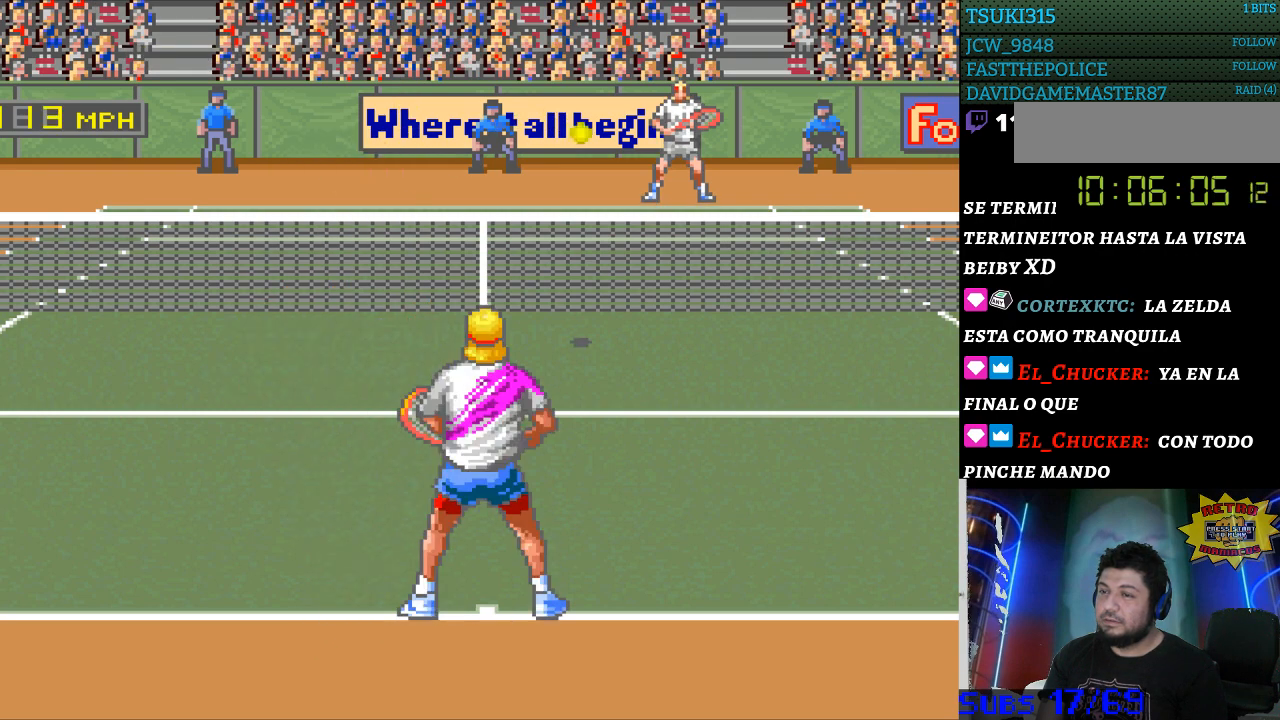
{"buttons": [], "events": []}
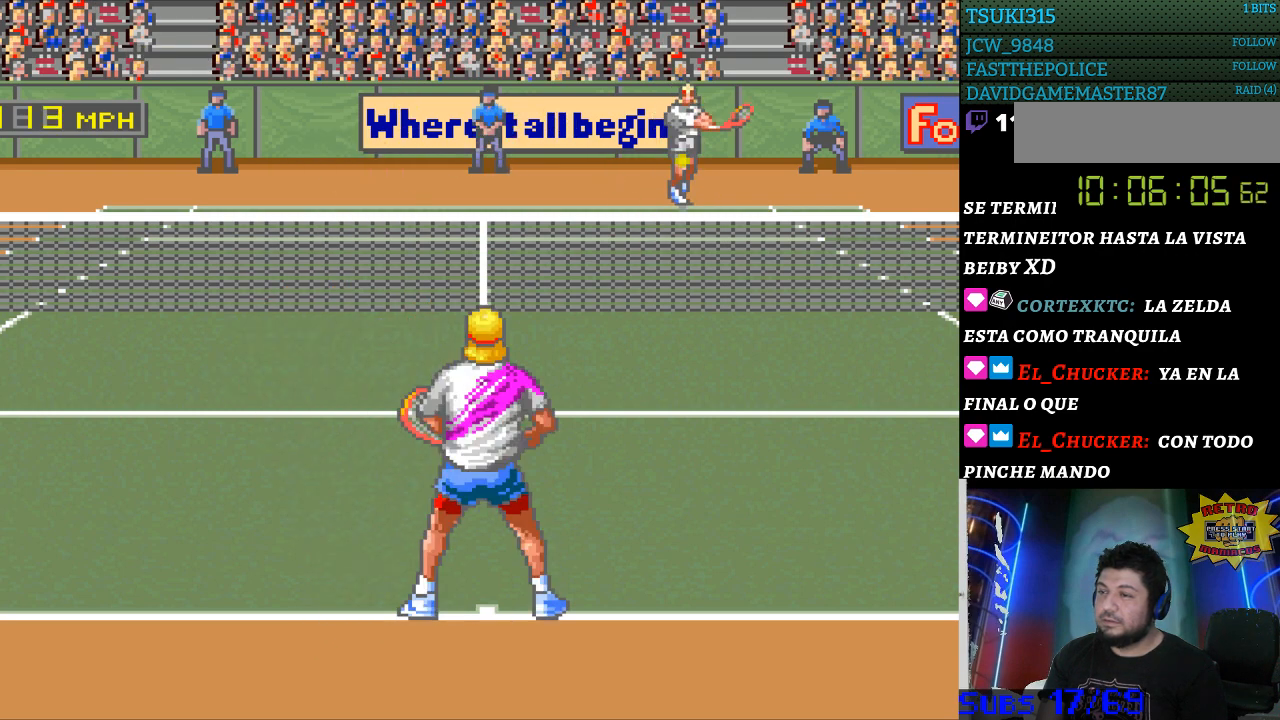
{"buttons": ["DPAD_DOWN", "DPAD_RIGHT"], "events": [[467, "DPAD_RIGHT", "down"], [500, "DPAD_DOWN", "down"]]}
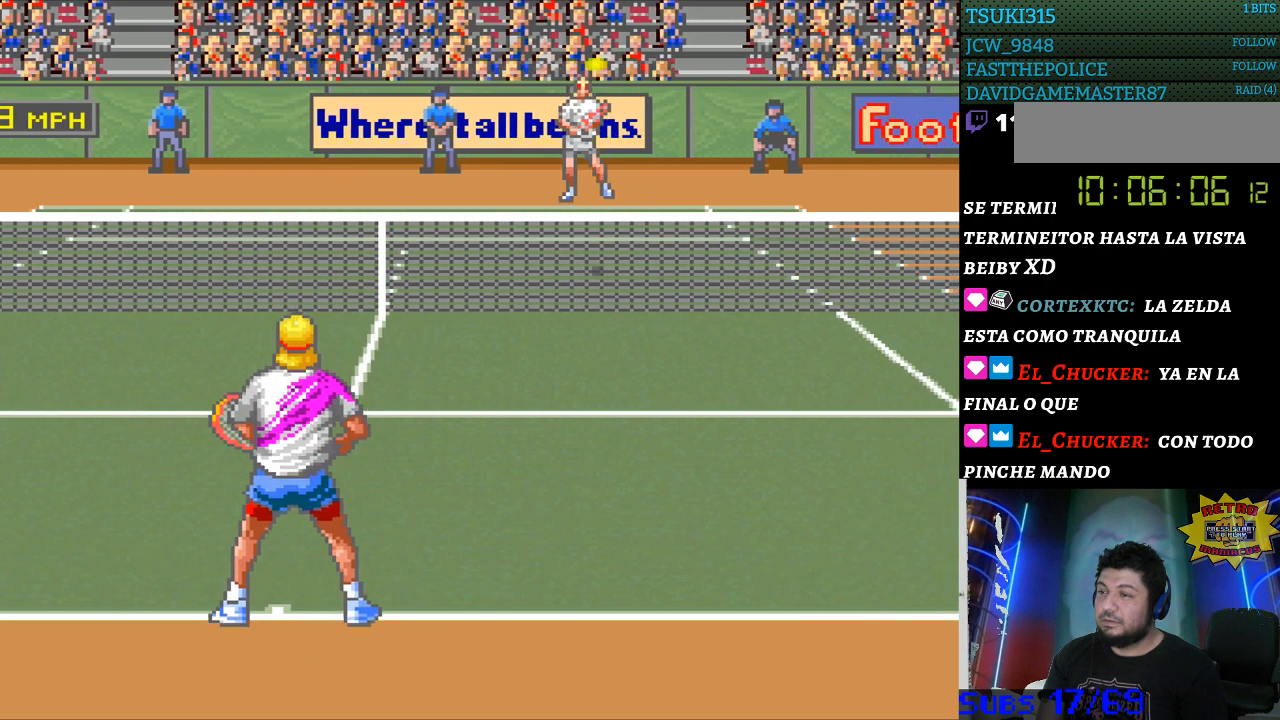
{"buttons": ["B"], "events": [[100, "DPAD_DOWN", "up"], [367, "DPAD_RIGHT", "up"], [500, "B", "down"]]}
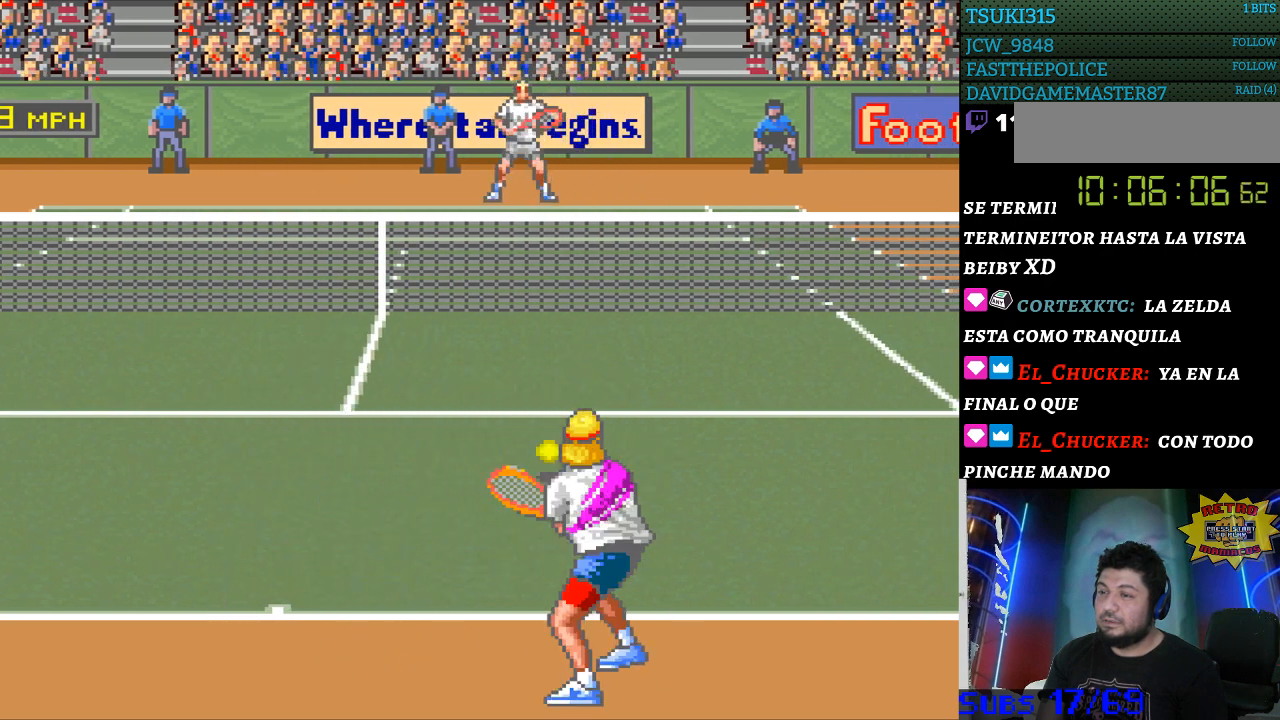
{"buttons": [], "events": [[67, "B", "up"]]}
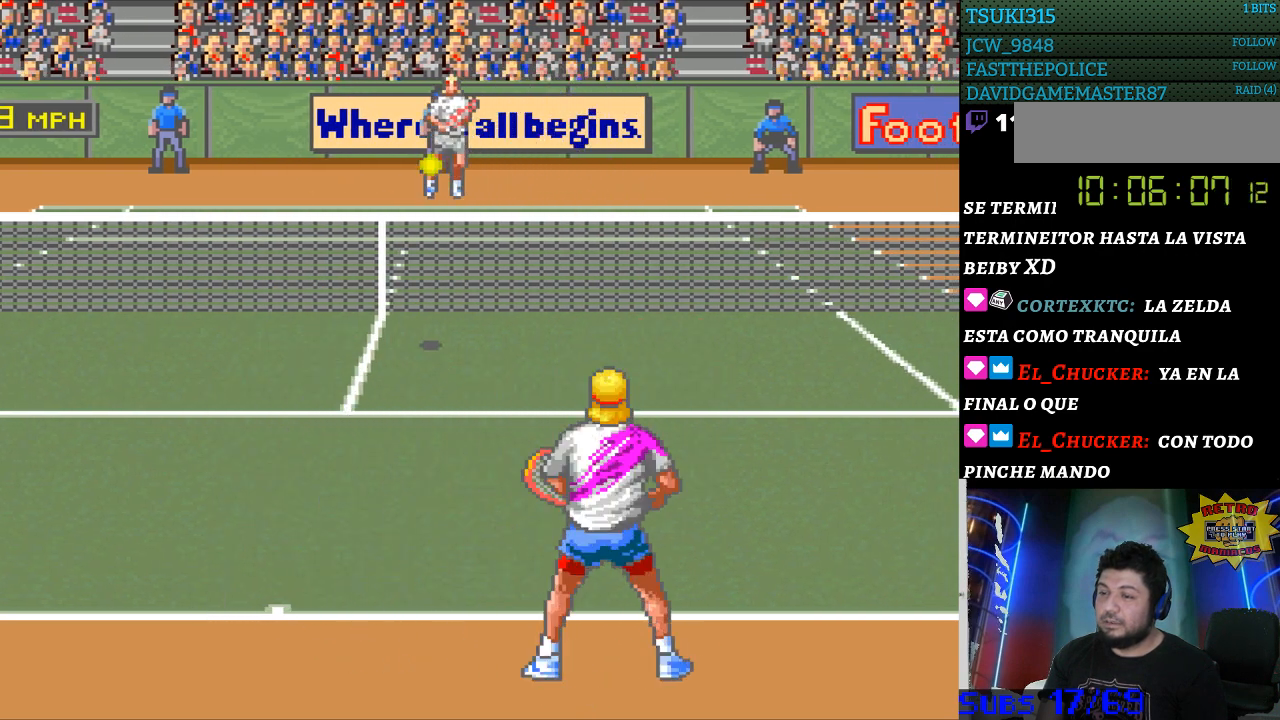
{"buttons": [], "events": [[33, "DPAD_LEFT", "down"], [200, "DPAD_UP", "down"], [267, "DPAD_UP", "up"], [400, "DPAD_LEFT", "up"]]}
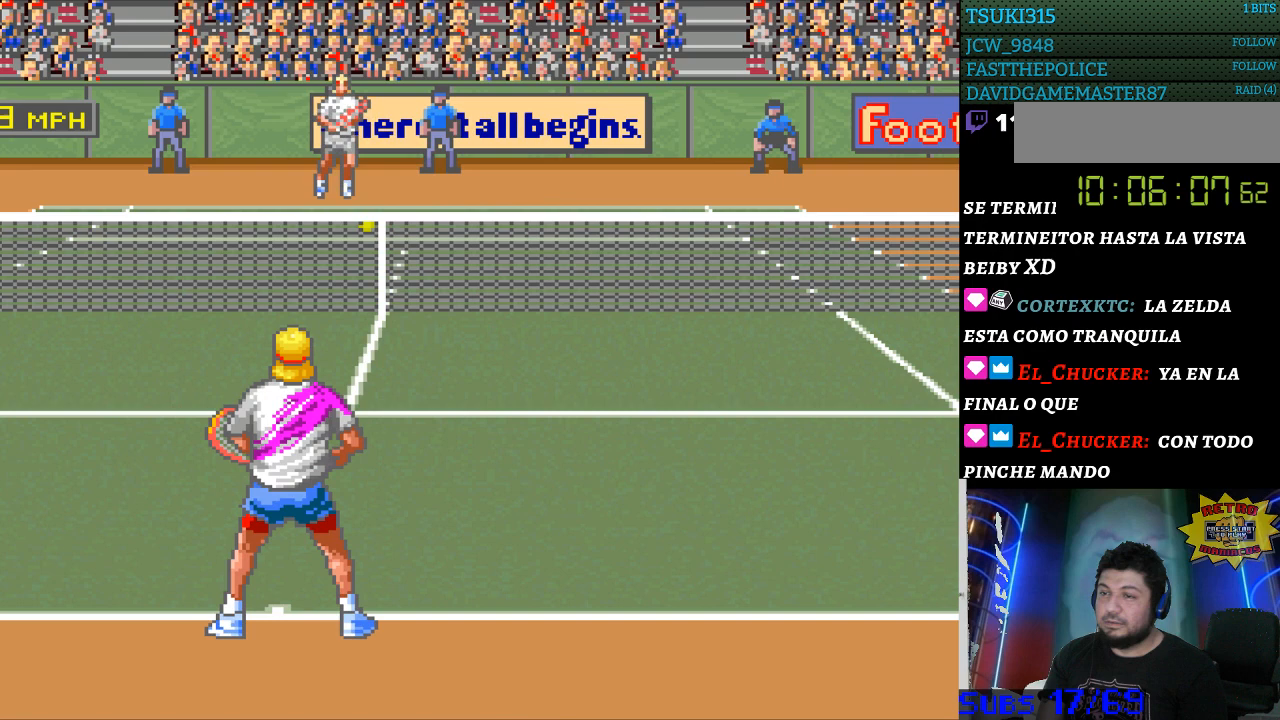
{"buttons": [], "events": []}
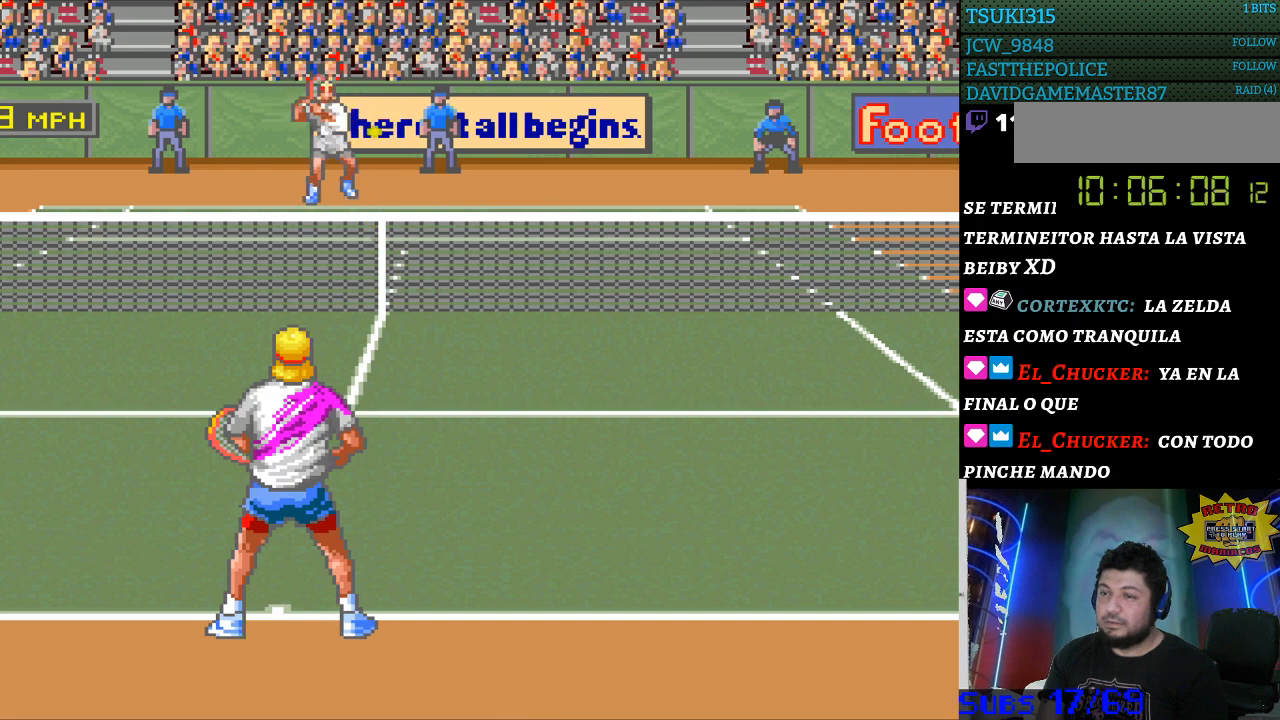
{"buttons": [], "events": [[100, "DPAD_RIGHT", "down"], [167, "DPAD_RIGHT", "up"], [467, "DPAD_LEFT", "down"], [500, "DPAD_LEFT", "up"]]}
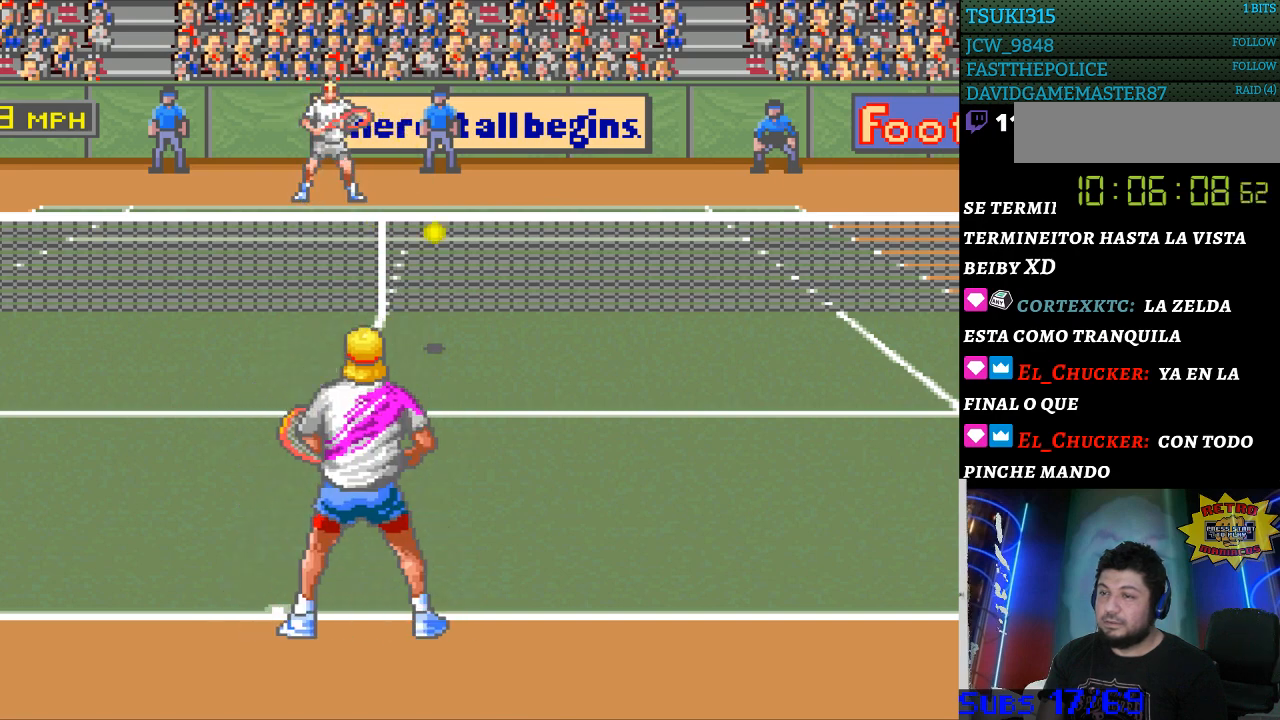
{"buttons": [], "events": [[167, "B", "down"], [267, "B", "up"]]}
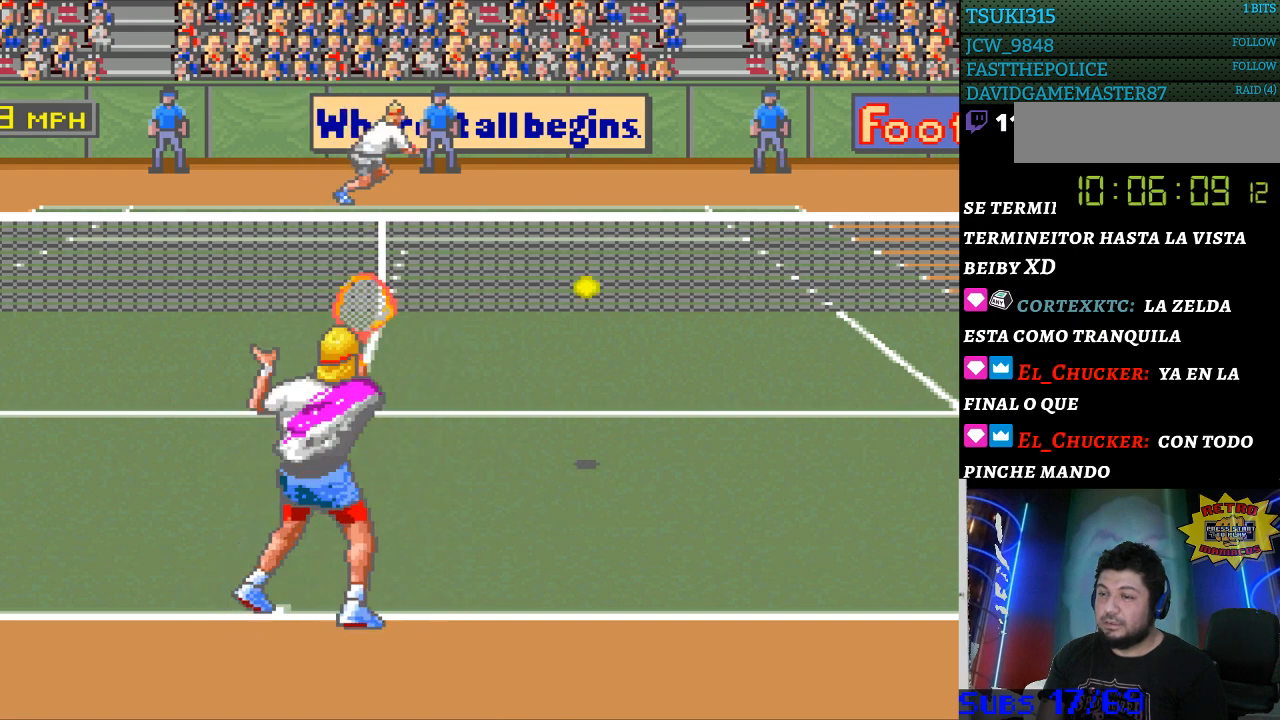
{"buttons": ["DPAD_RIGHT"], "events": [[400, "DPAD_RIGHT", "down"]]}
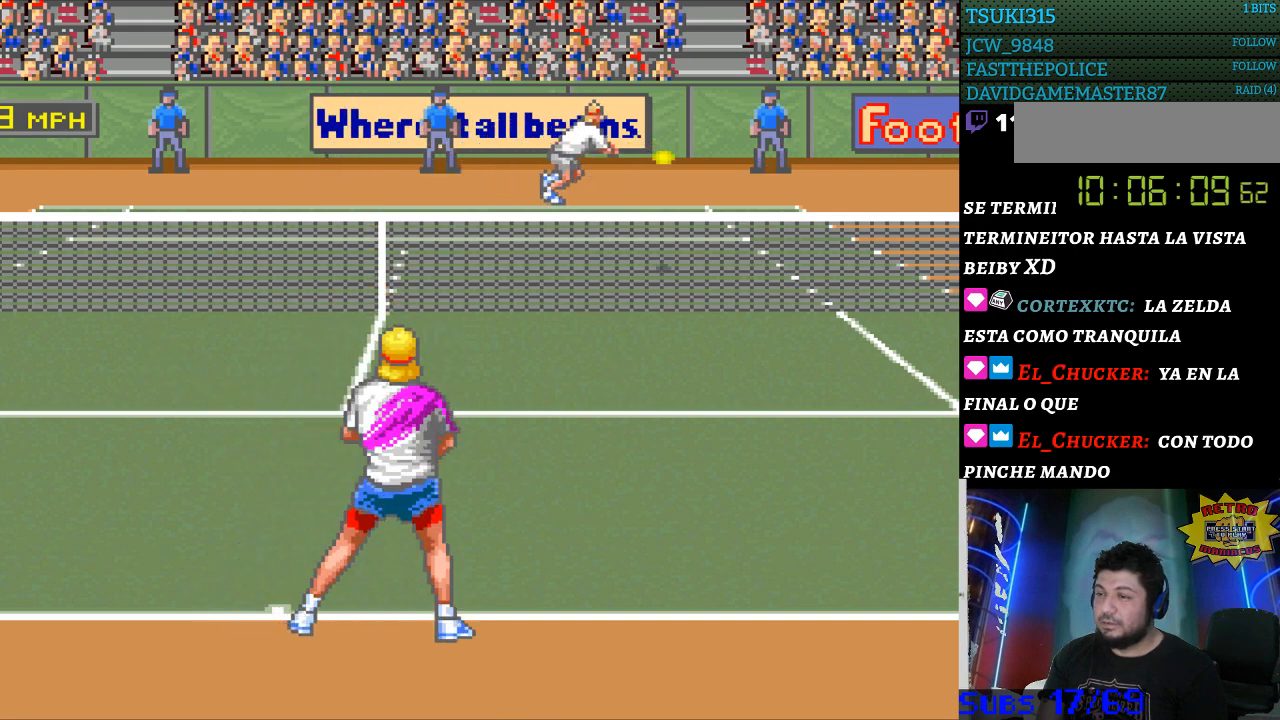
{"buttons": [], "events": [[167, "DPAD_RIGHT", "up"]]}
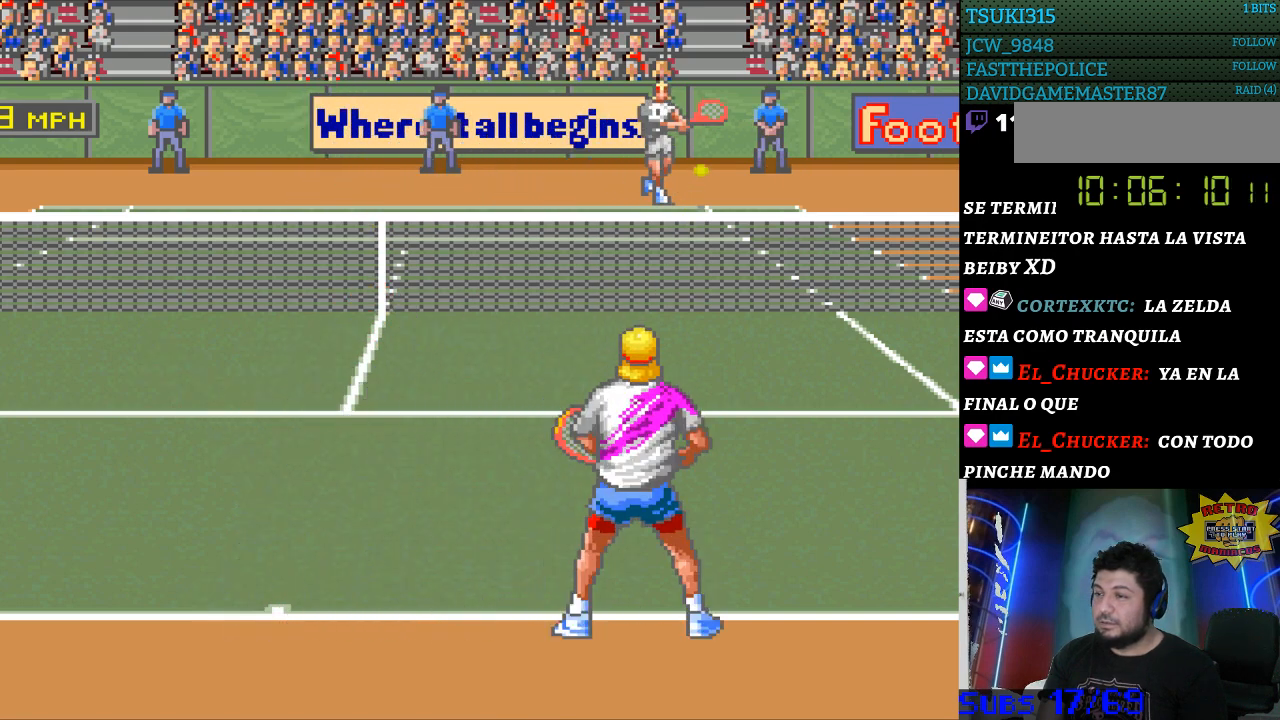
{"buttons": [], "events": []}
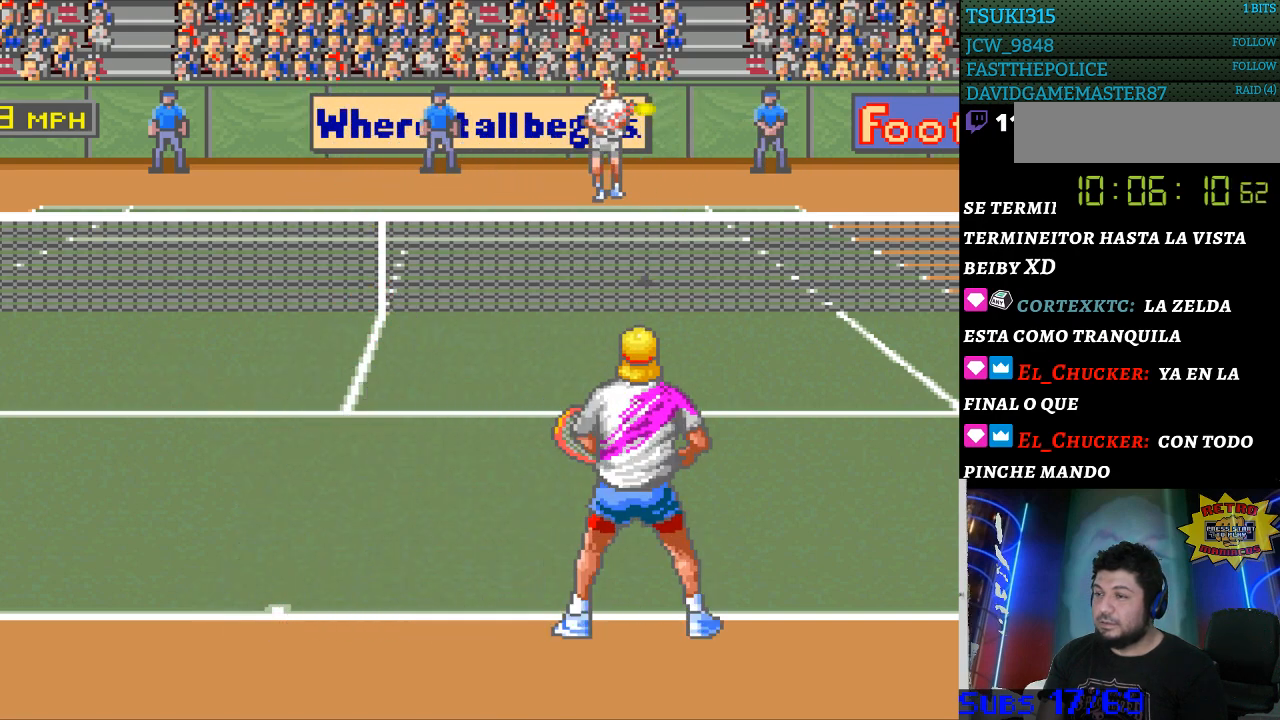
{"buttons": ["B"], "events": [[67, "DPAD_LEFT", "down"], [300, "DPAD_LEFT", "up"], [433, "B", "down"]]}
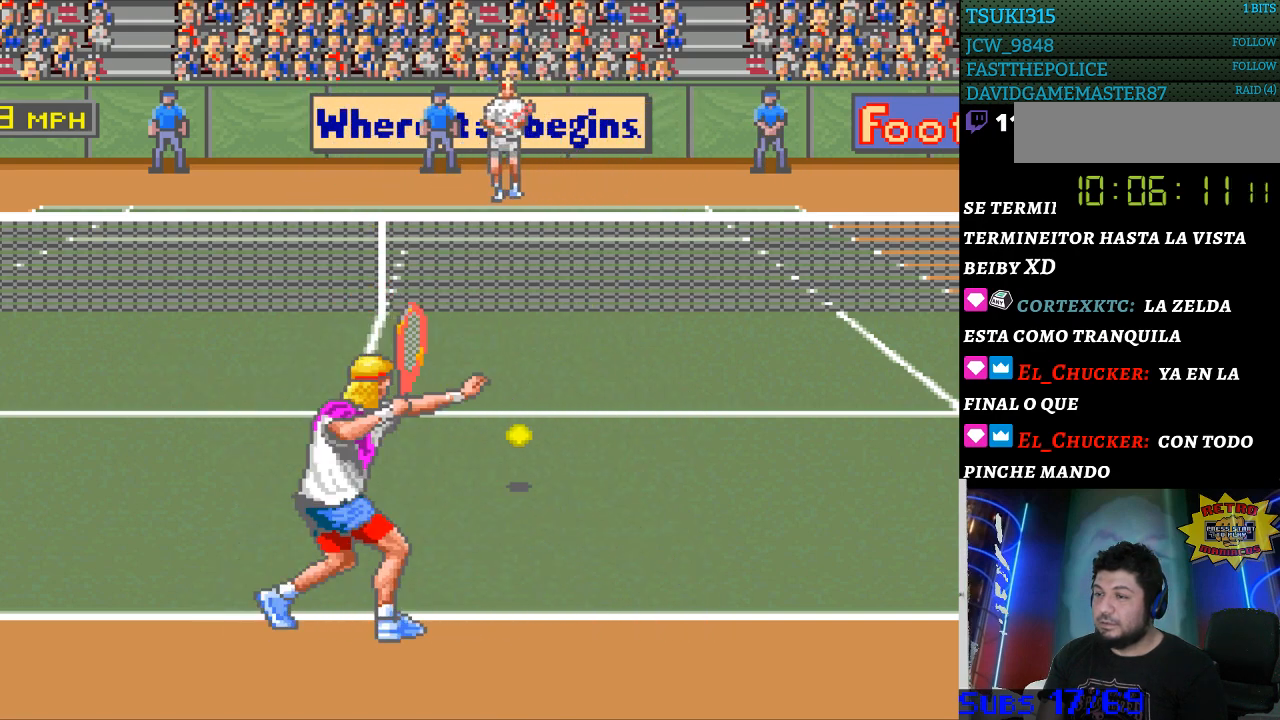
{"buttons": [], "events": [[33, "B", "up"]]}
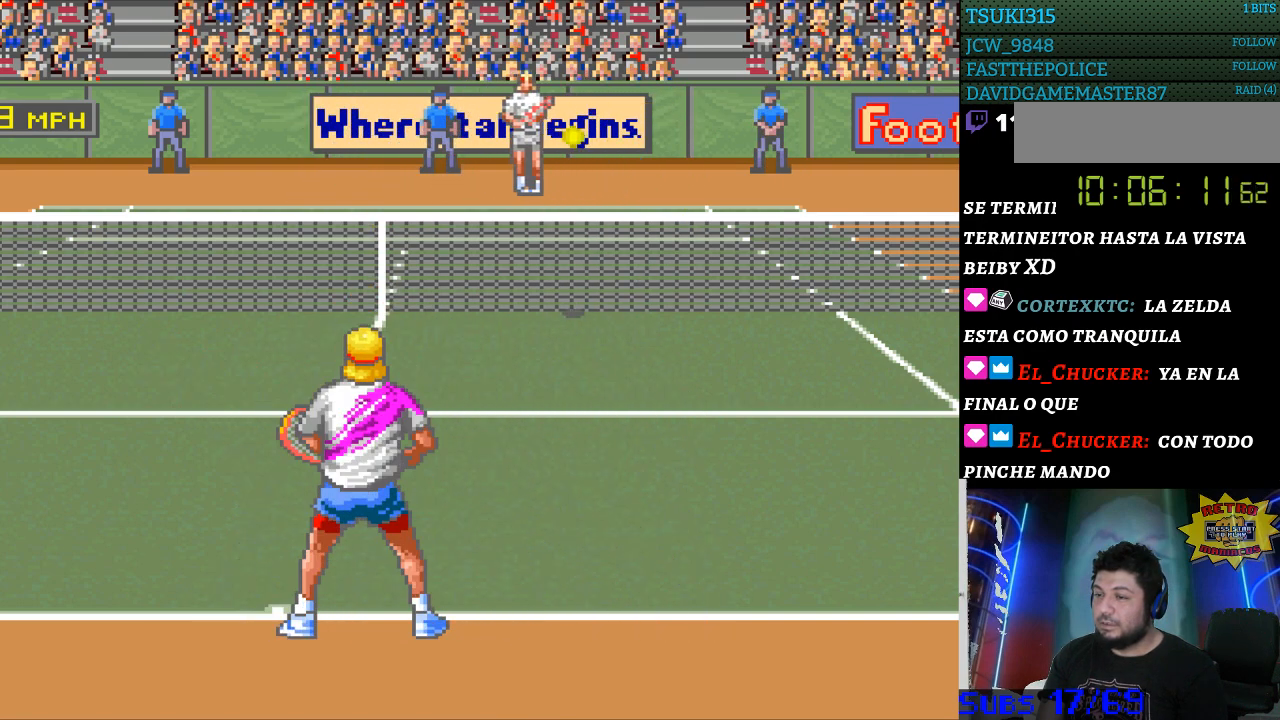
{"buttons": [], "events": [[100, "DPAD_RIGHT", "down"], [167, "DPAD_RIGHT", "up"]]}
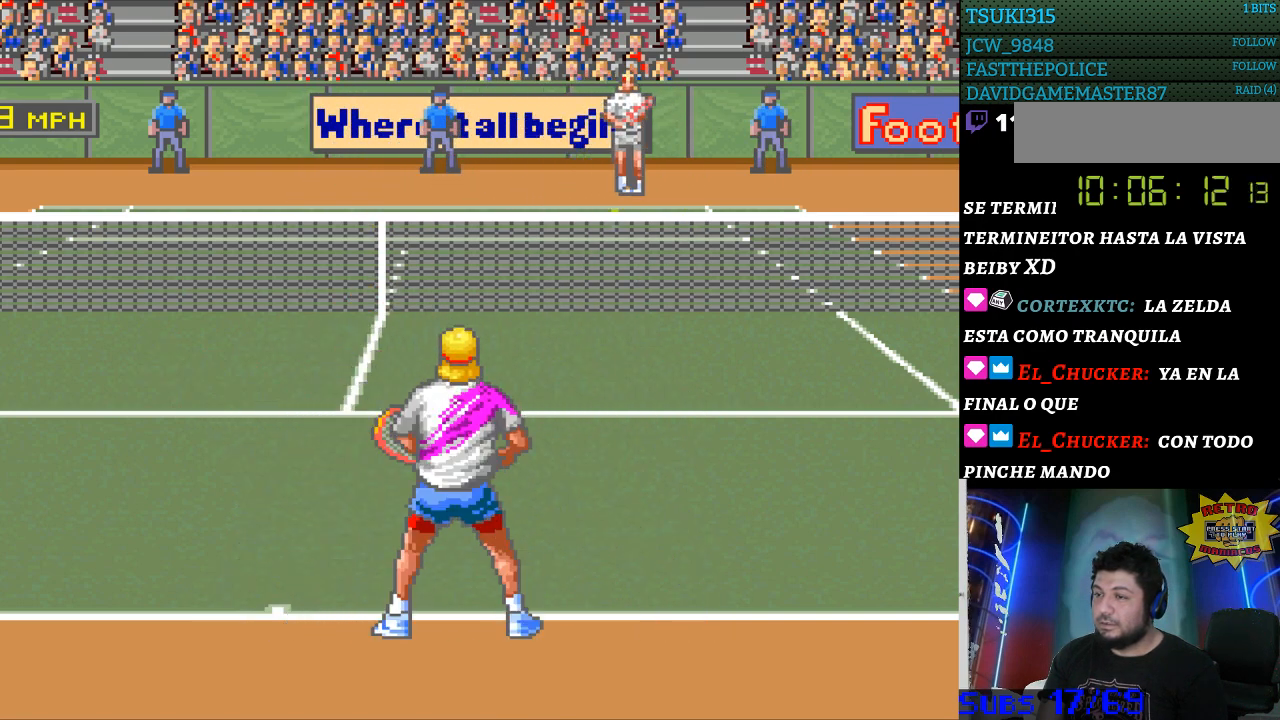
{"buttons": [], "events": []}
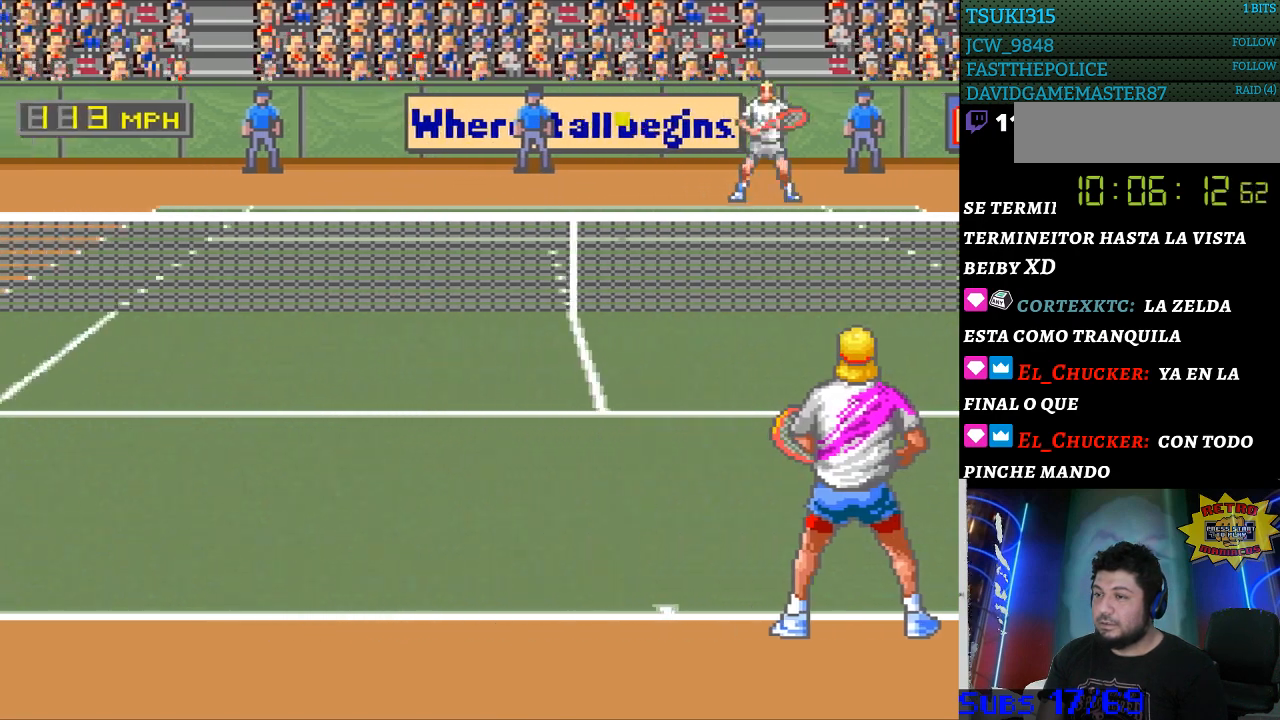
{"buttons": ["DPAD_LEFT"], "events": [[33, "DPAD_LEFT", "down"]]}
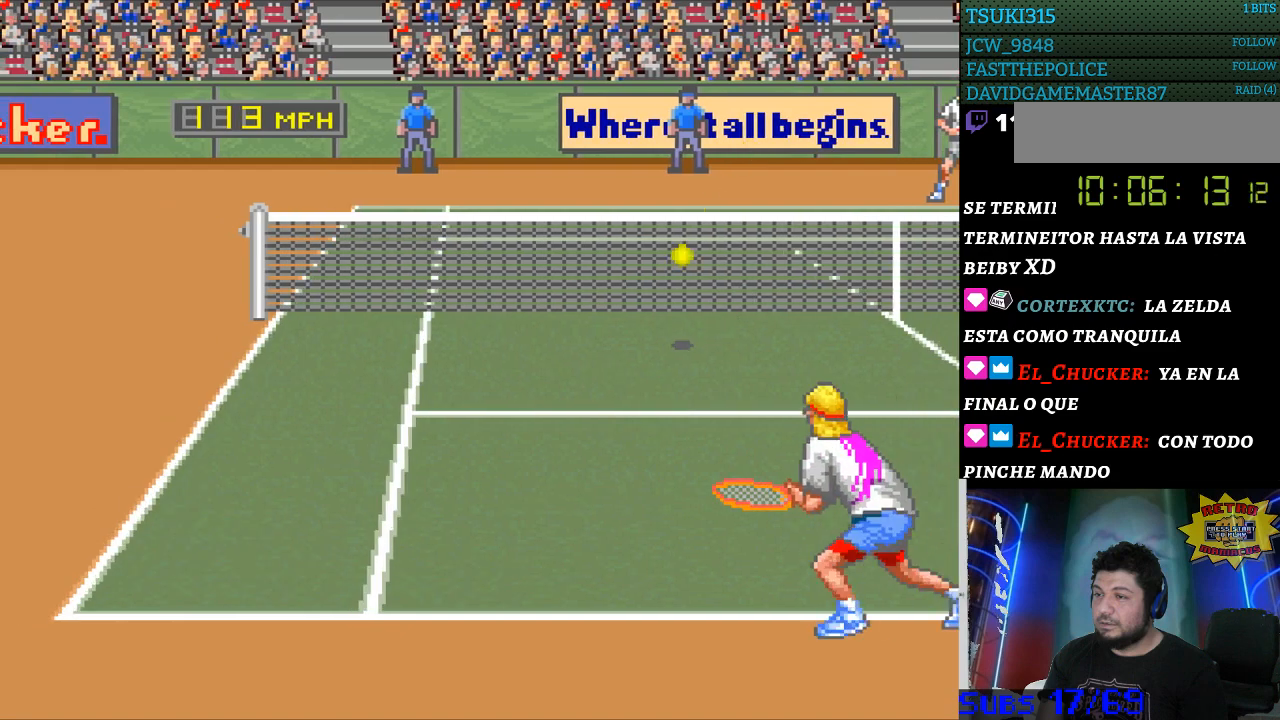
{"buttons": ["B", "DPAD_RIGHT"], "events": [[333, "B", "down"], [333, "DPAD_DOWN", "down"], [333, "DPAD_LEFT", "up"], [367, "DPAD_DOWN", "up"], [367, "DPAD_RIGHT", "down"], [433, "DPAD_DOWN", "down"], [500, "DPAD_DOWN", "up"]]}
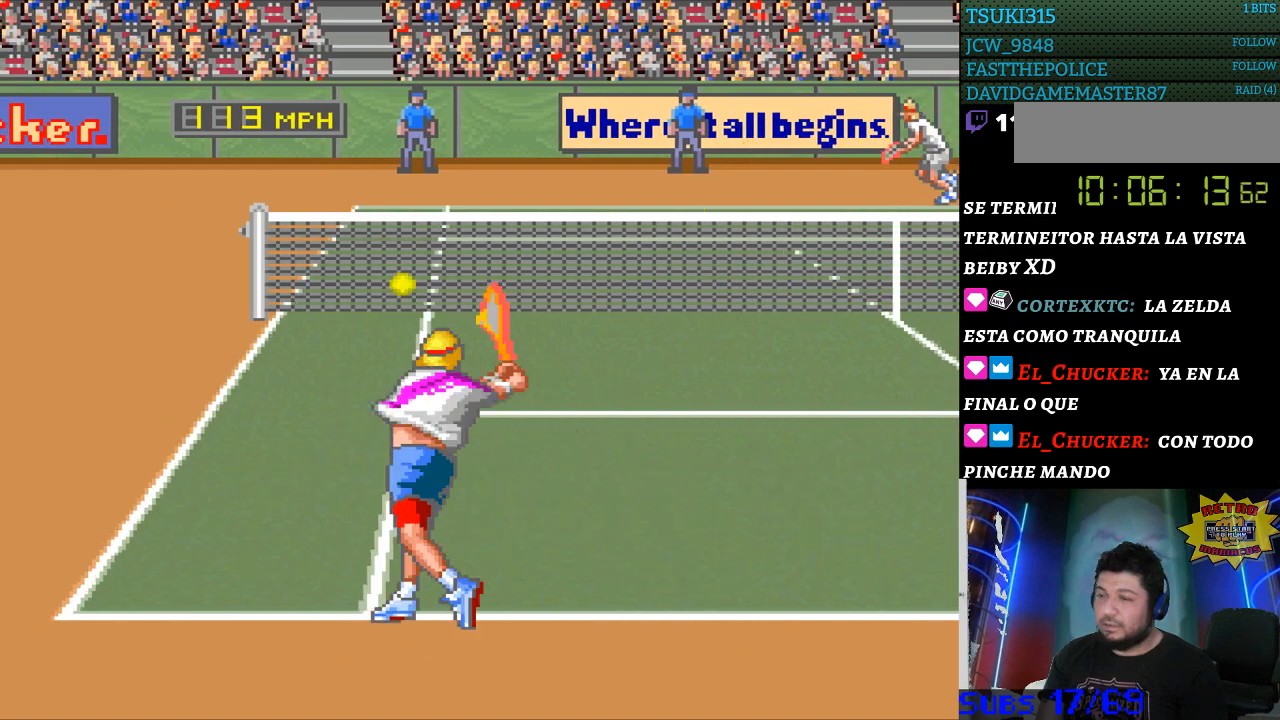
{"buttons": ["DPAD_RIGHT"], "events": [[33, "B", "up"]]}
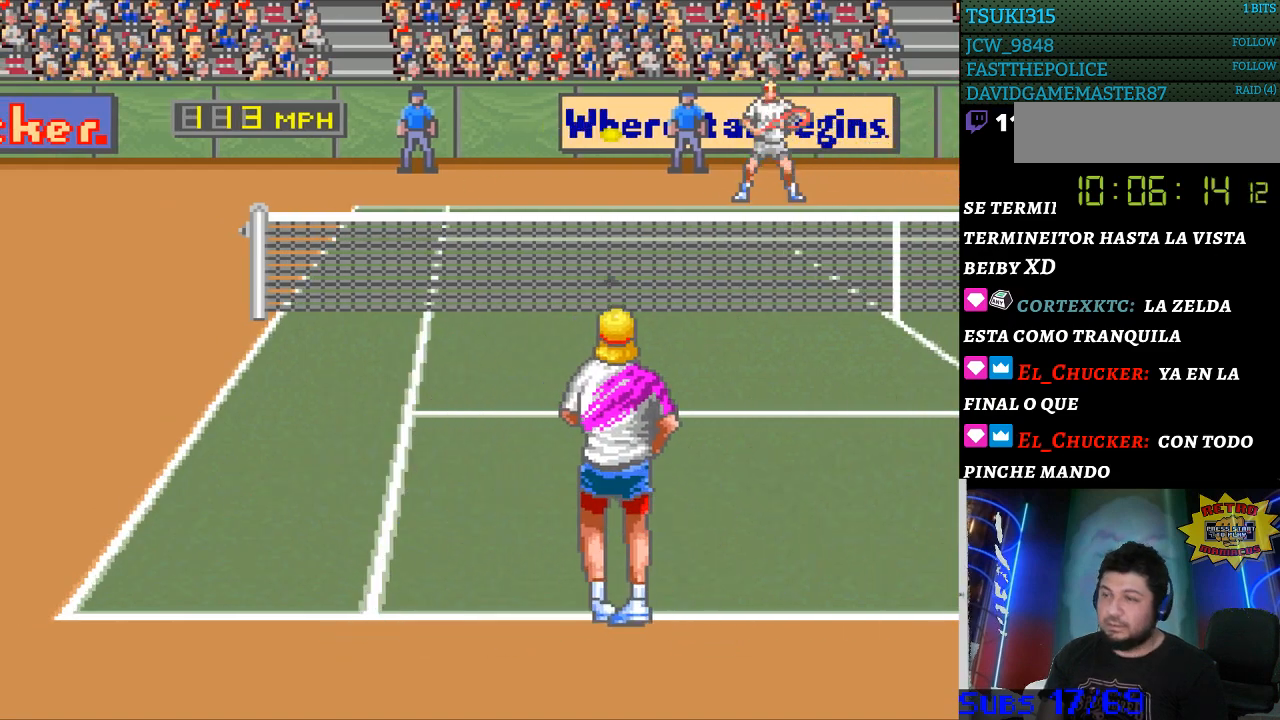
{"buttons": [], "events": [[133, "DPAD_RIGHT", "up"]]}
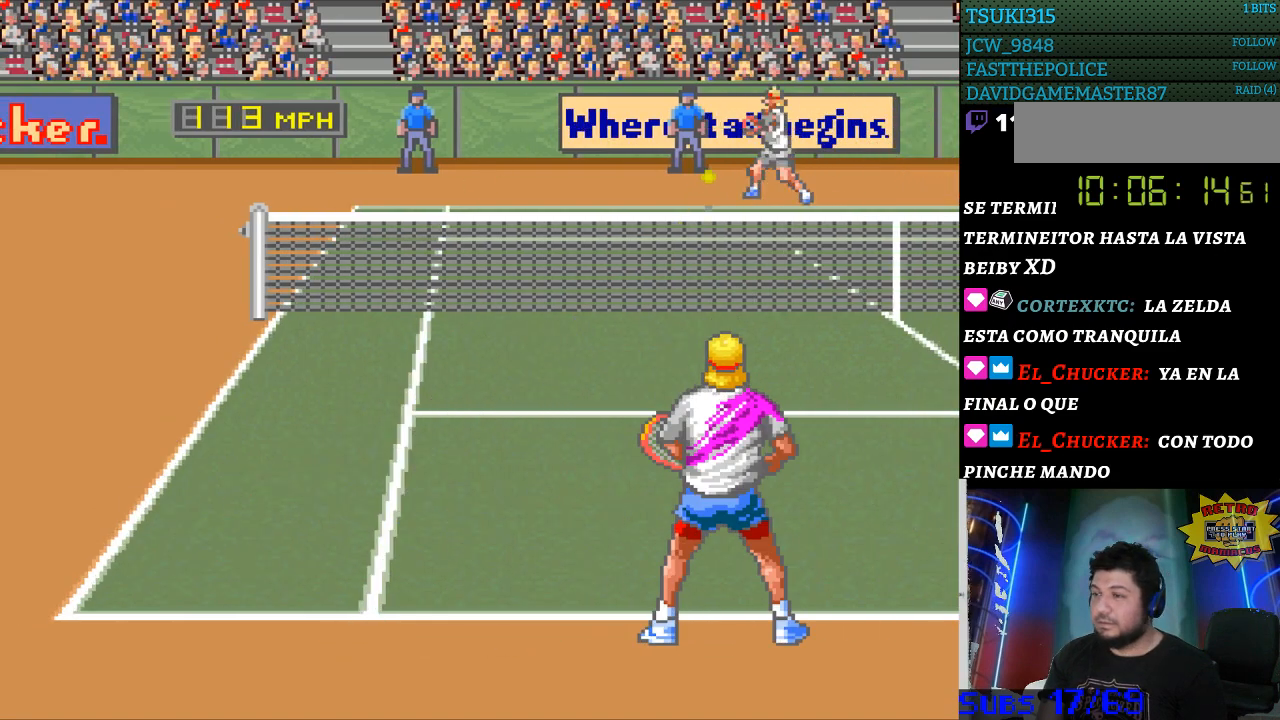
{"buttons": [], "events": []}
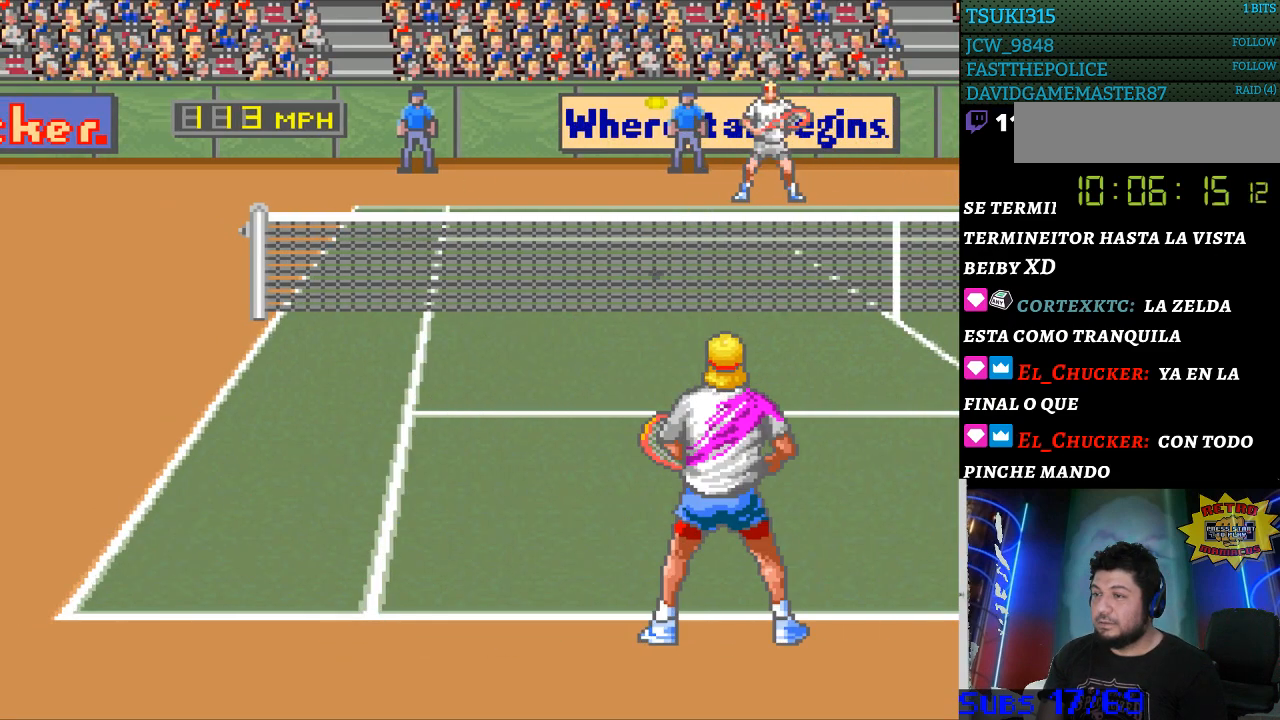
{"buttons": ["B"], "events": [[167, "DPAD_LEFT", "down"], [233, "DPAD_LEFT", "up"], [467, "B", "down"]]}
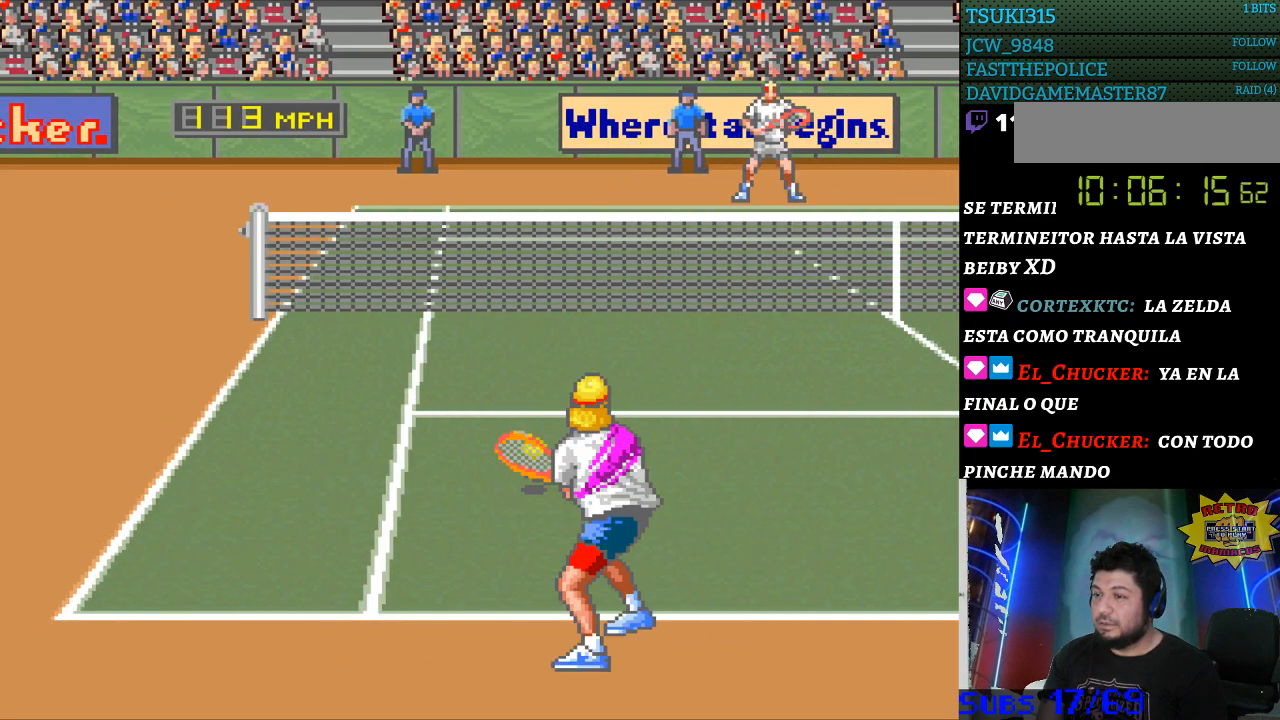
{"buttons": [], "events": [[67, "B", "up"]]}
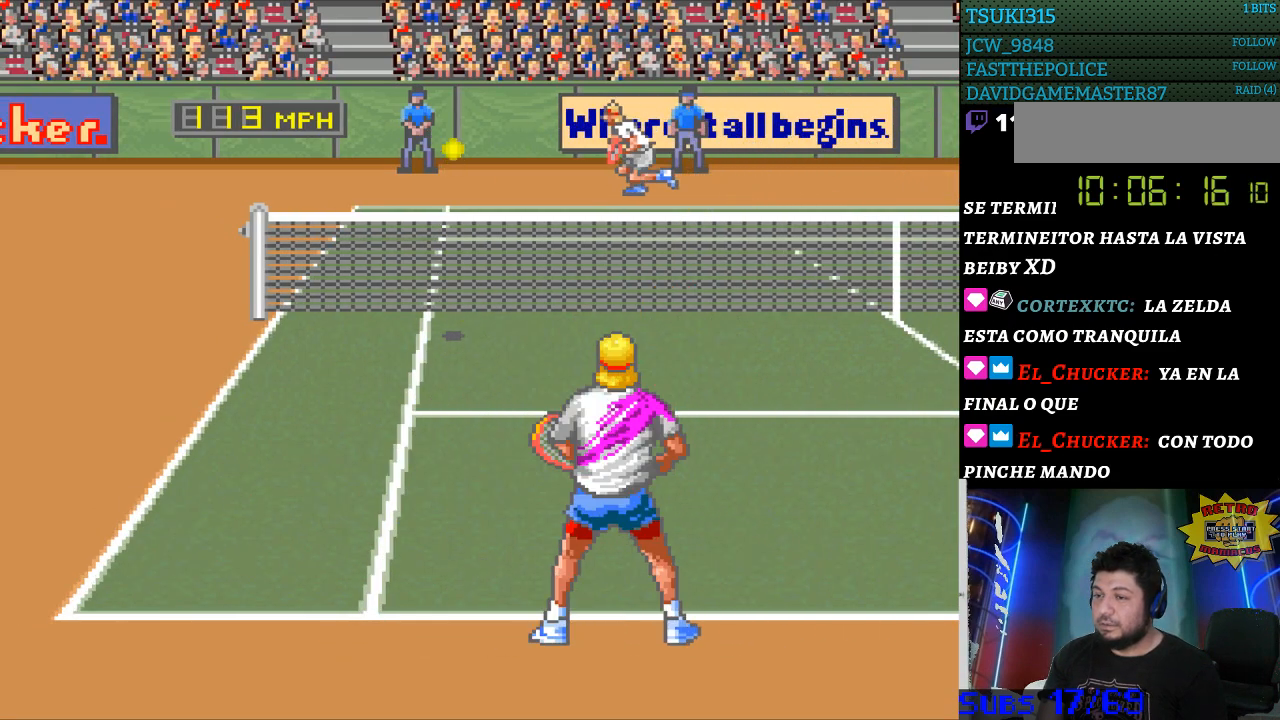
{"buttons": [], "events": []}
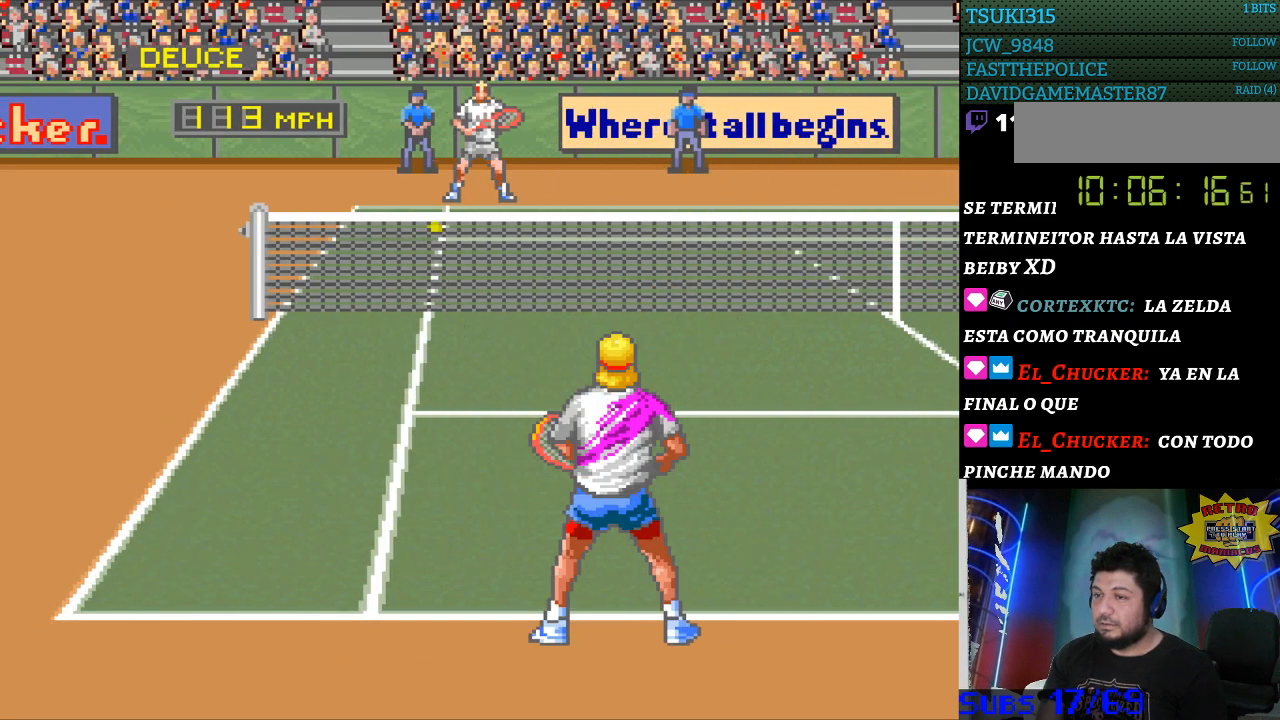
{"buttons": [], "events": []}
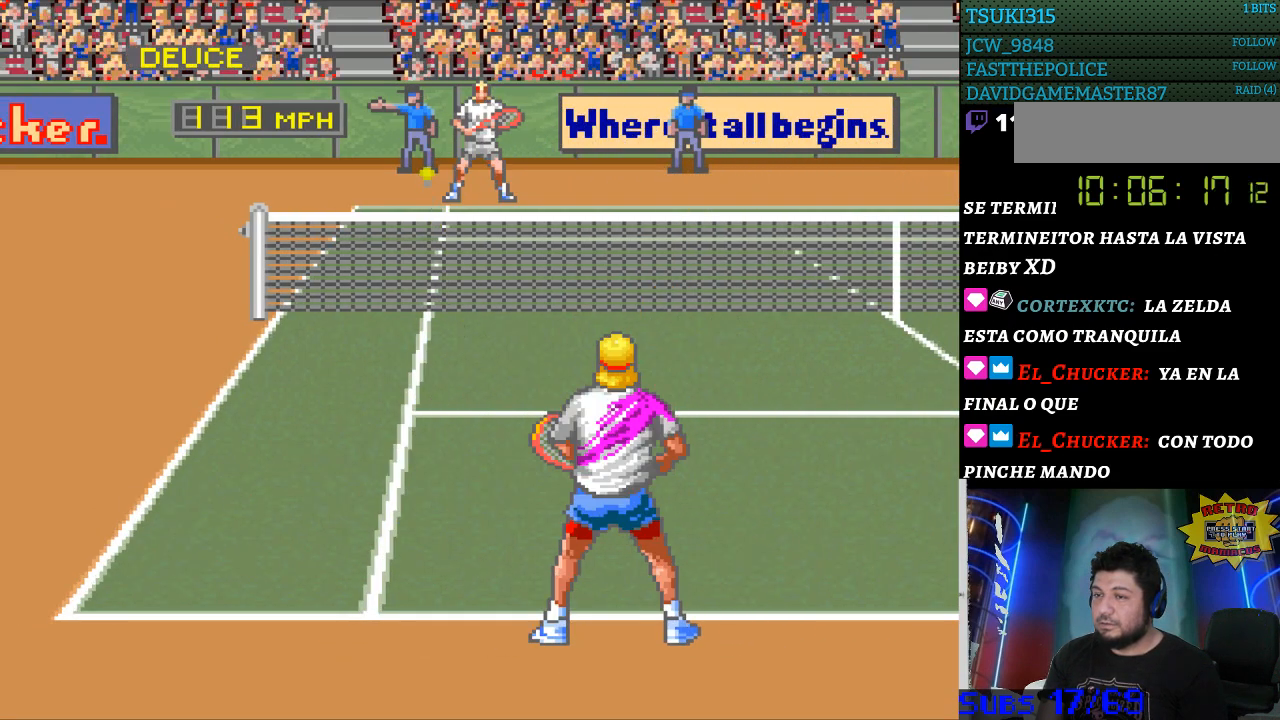
{"buttons": [], "events": []}